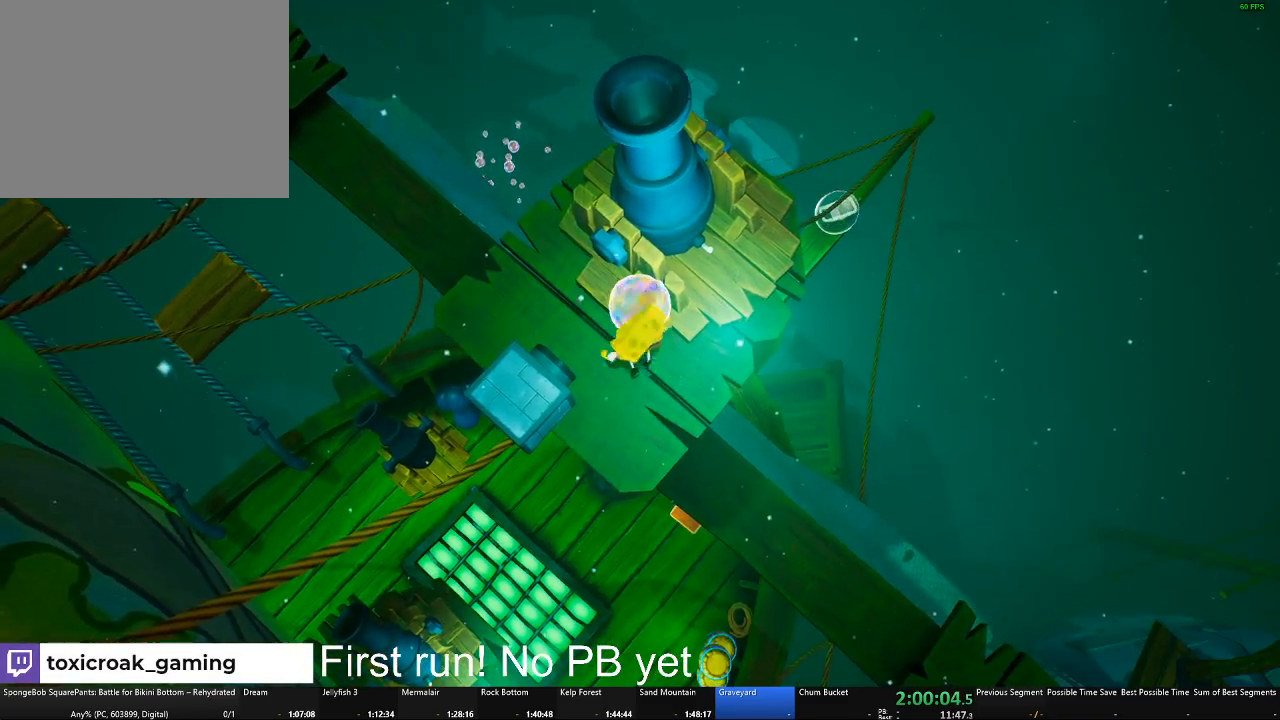
Gameplay with a controller (Xbox layout); each line is a JSON object with the inputs held at the frame after it. "button_events" lists button changes between this image and that frame as [ms after this image, input, new state], when the widget could be followed in between (sticks are given only as held states).
{"buttons": [], "left_stick": "center", "right_stick": "center", "button_events": [[83, "A", "down"], [350, "A", "up"]]}
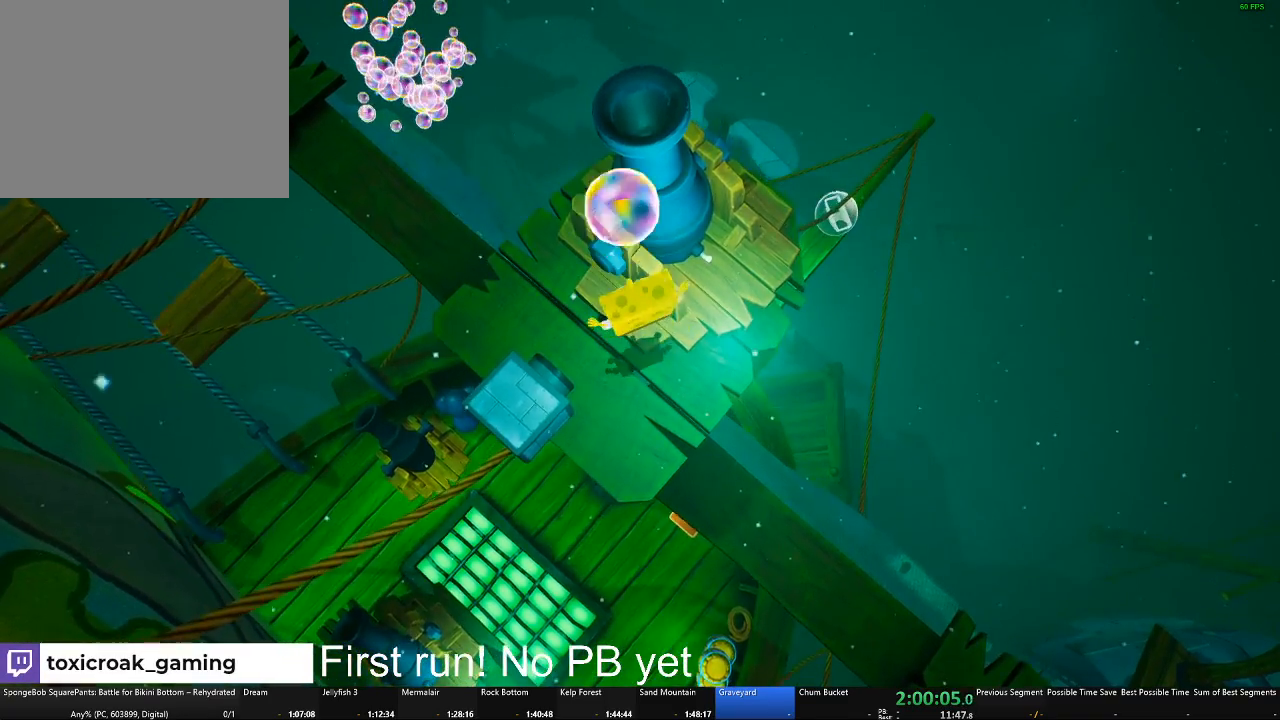
{"buttons": ["B"], "left_stick": "center", "right_stick": "center", "button_events": [[417, "B", "down"]]}
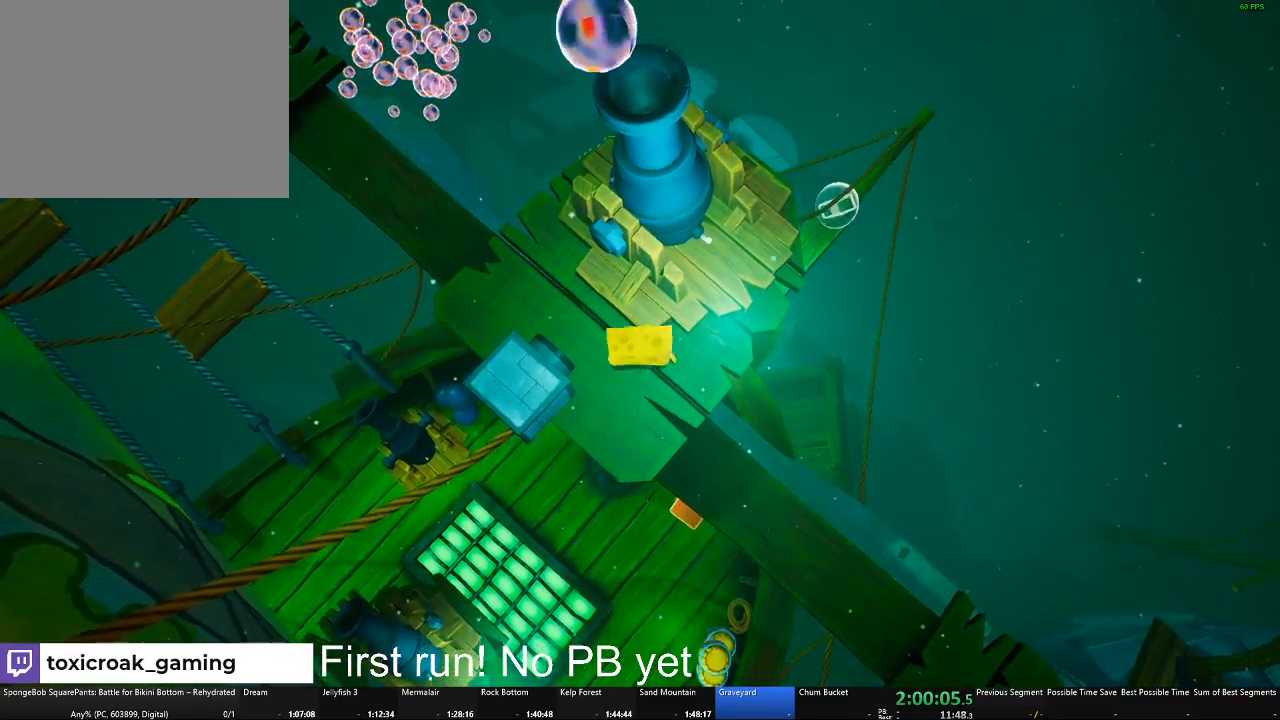
{"buttons": [], "left_stick": "center", "right_stick": "center", "button_events": [[17, "B", "up"]]}
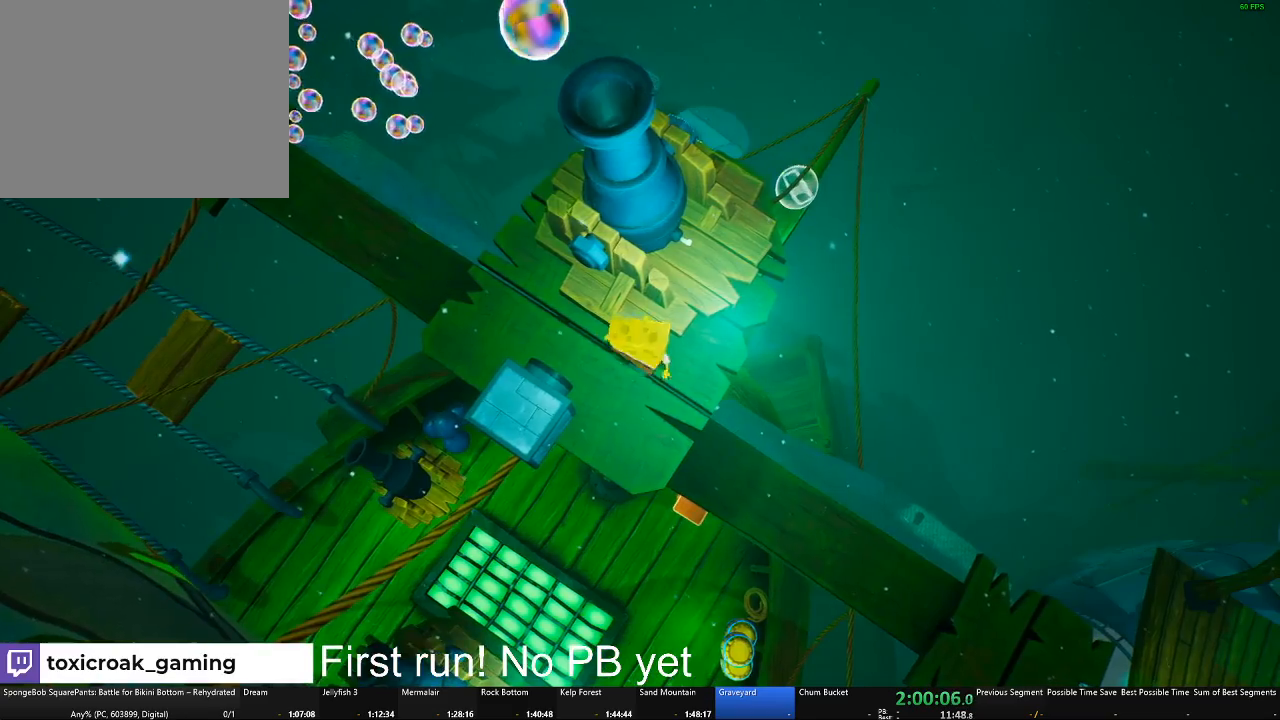
{"buttons": [], "left_stick": "center", "right_stick": "center", "button_events": [[183, "A", "down"], [367, "A", "up"]]}
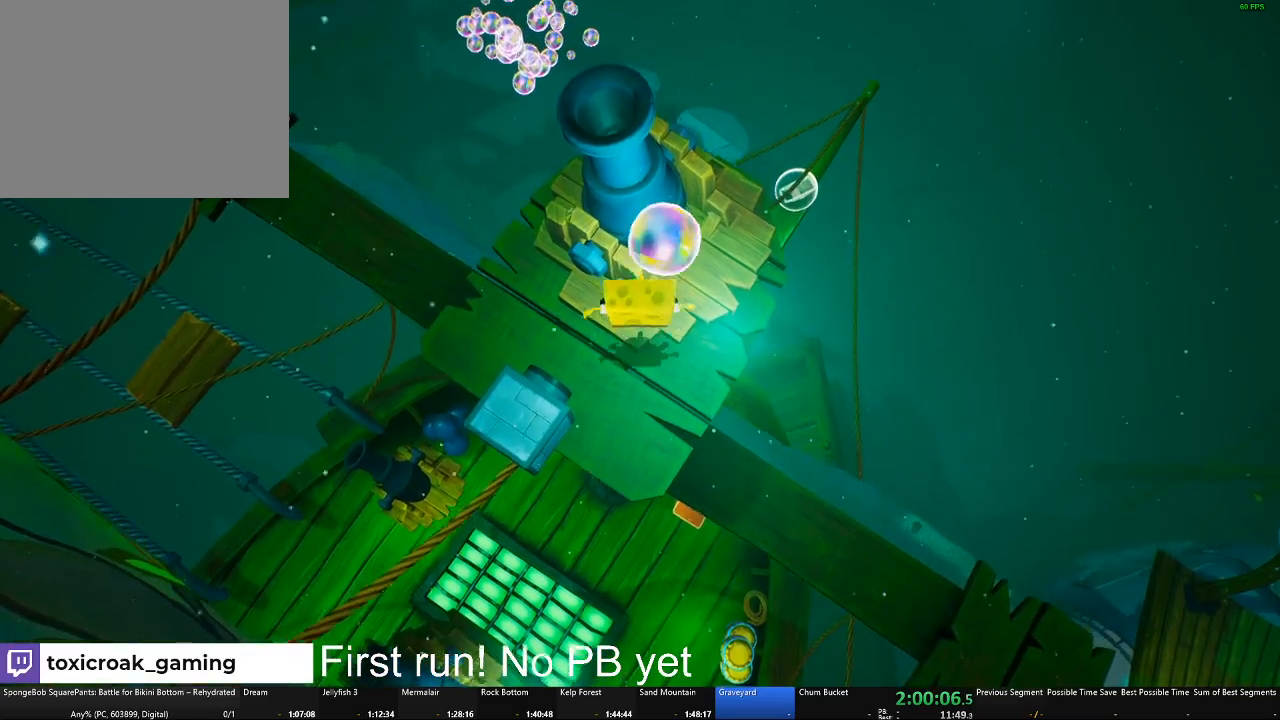
{"buttons": [], "left_stick": "center", "right_stick": "center", "button_events": []}
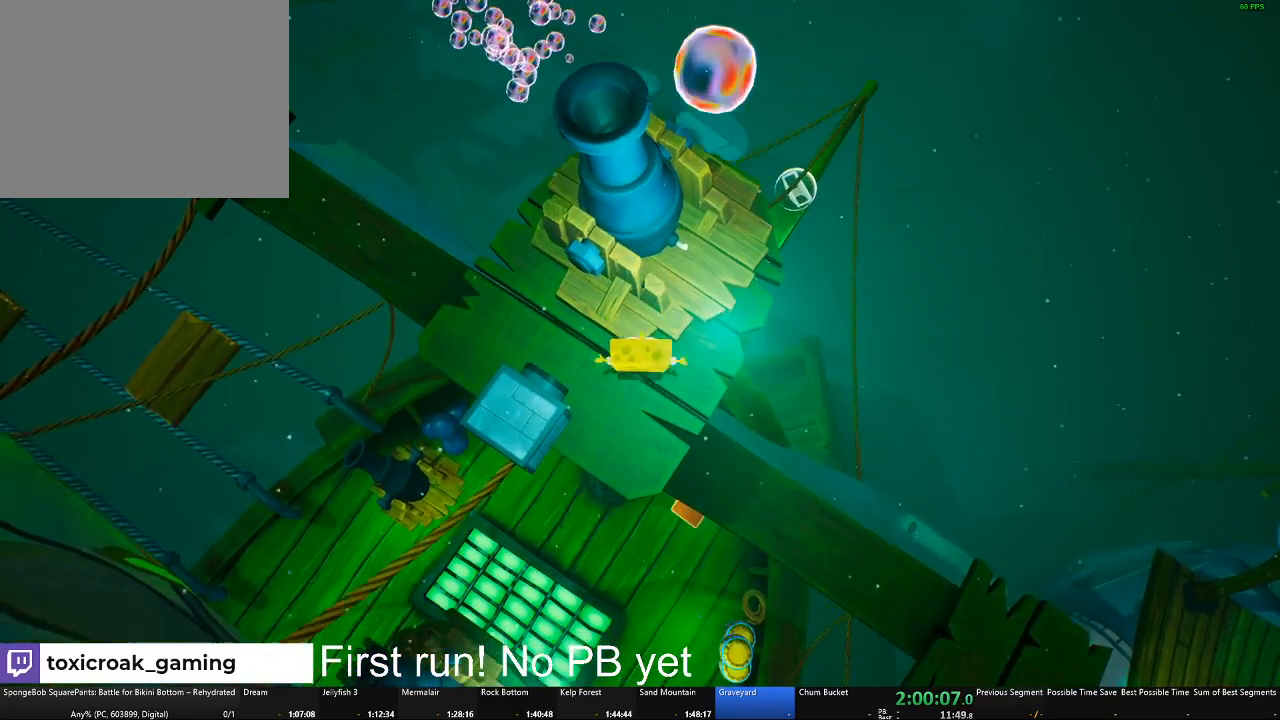
{"buttons": [], "left_stick": "down", "right_stick": "center", "button_events": []}
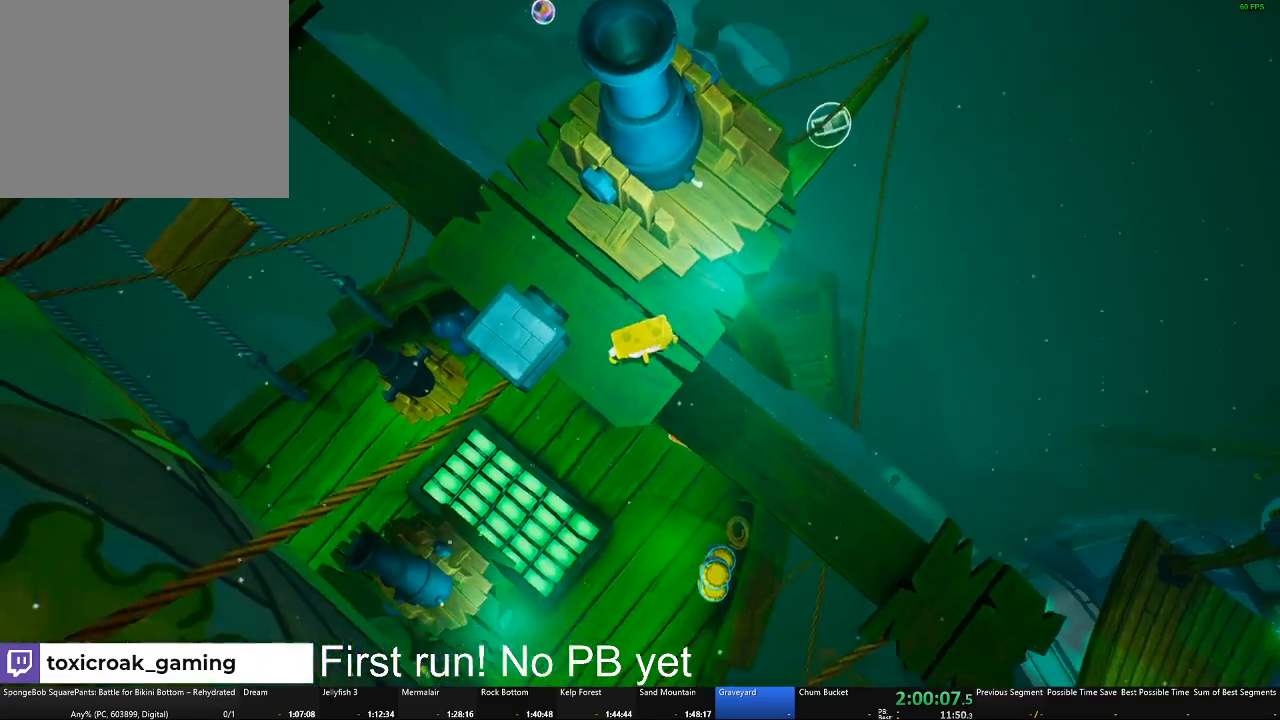
{"buttons": [], "left_stick": "up", "right_stick": "up", "button_events": []}
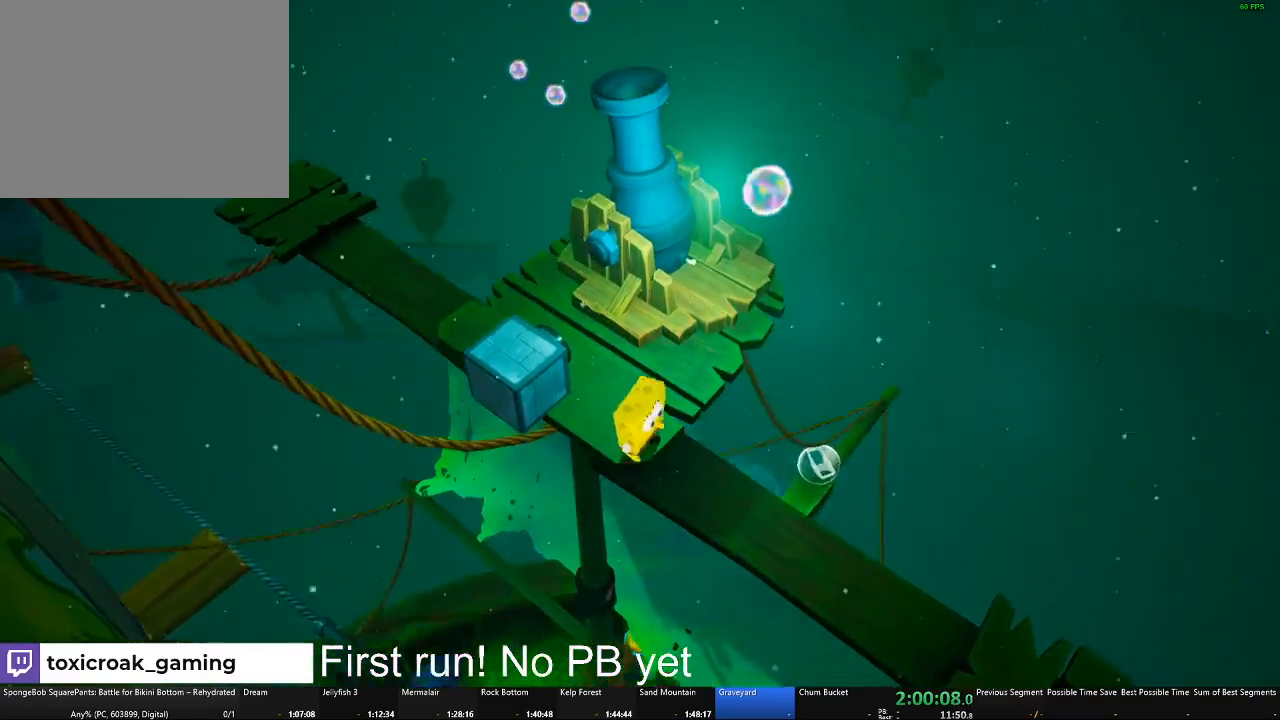
{"buttons": [], "left_stick": "up", "right_stick": "center", "button_events": []}
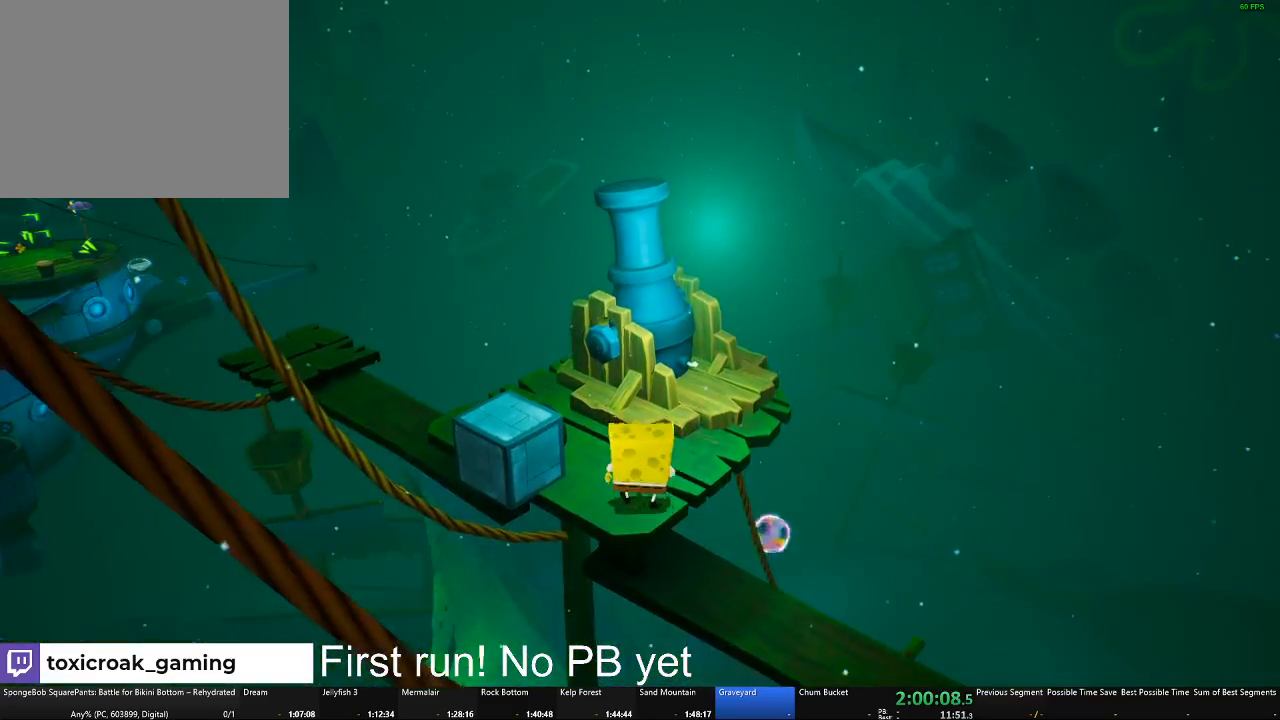
{"buttons": [], "left_stick": "center", "right_stick": "center", "button_events": []}
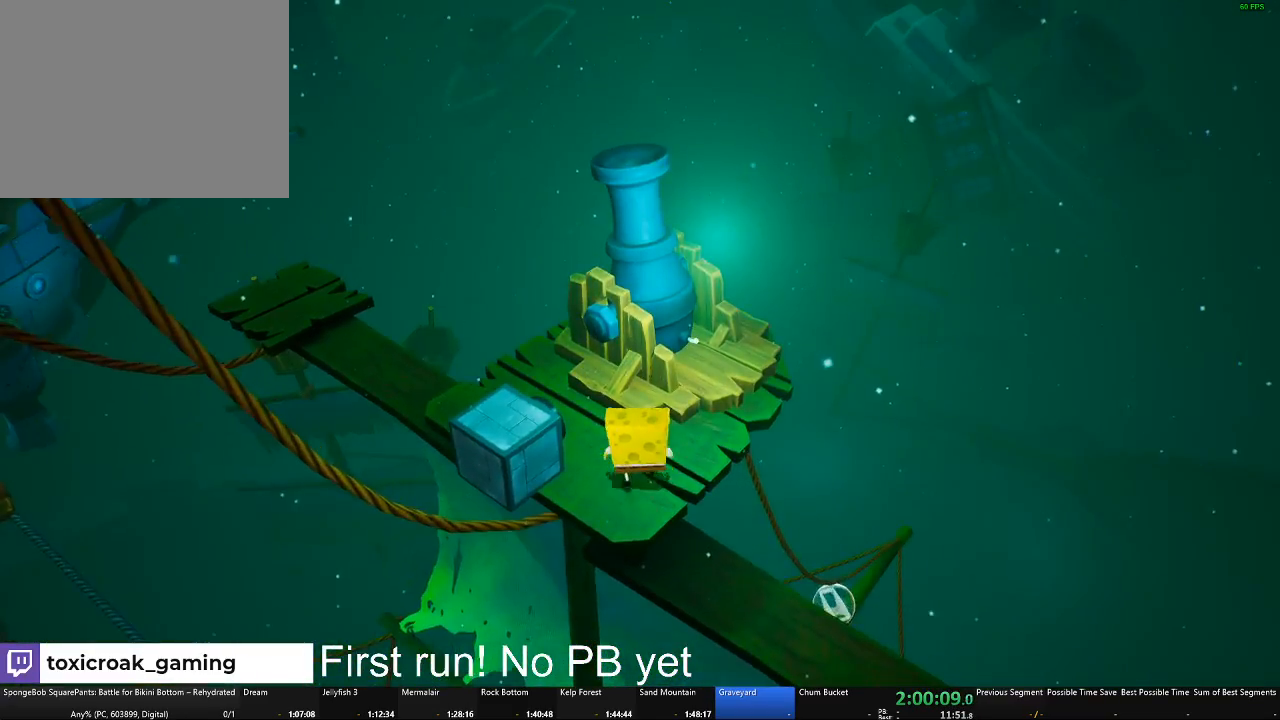
{"buttons": [], "left_stick": "up", "right_stick": "center", "button_events": []}
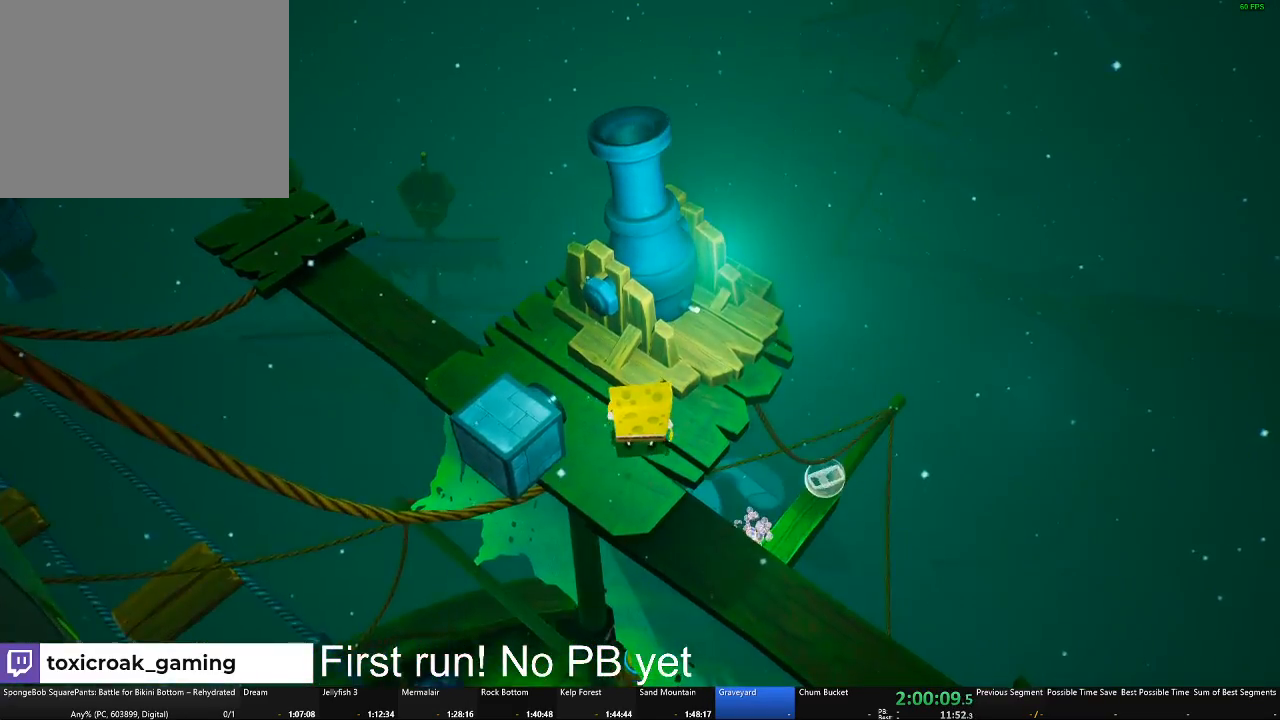
{"buttons": [], "left_stick": "center", "right_stick": "center", "button_events": []}
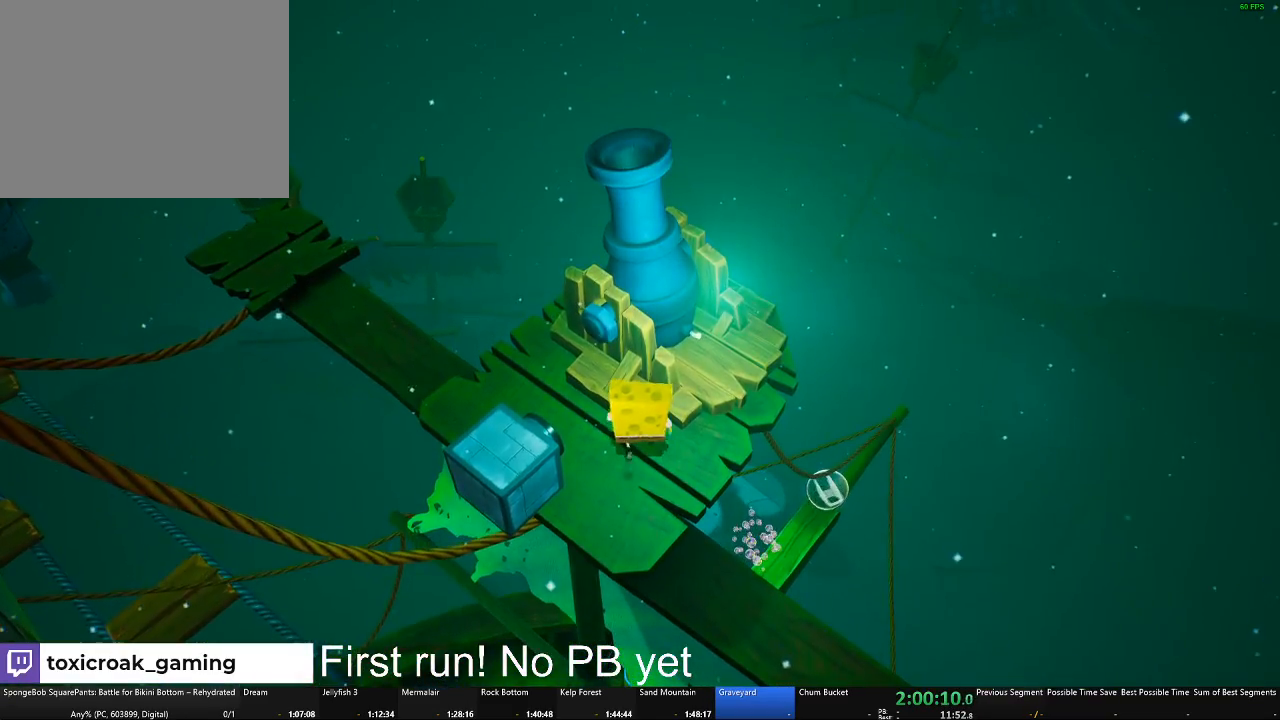
{"buttons": [], "left_stick": "center", "right_stick": "center", "button_events": []}
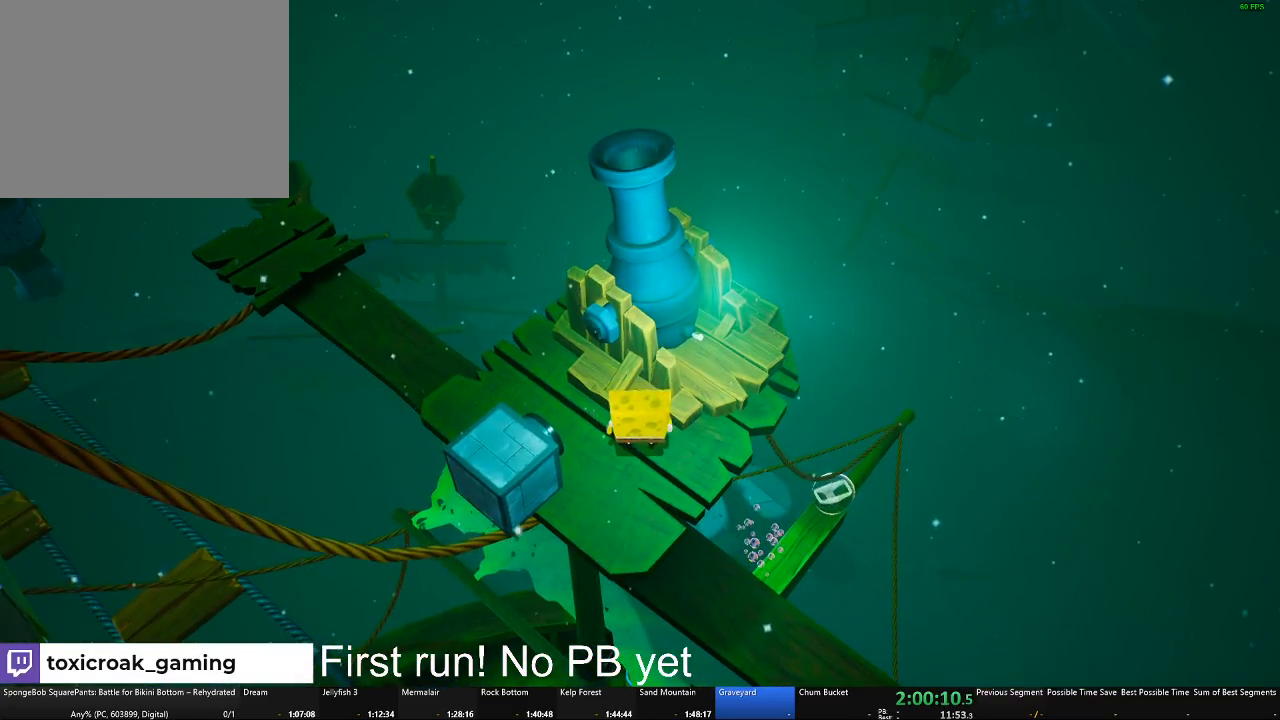
{"buttons": [], "left_stick": "up", "right_stick": "center", "button_events": []}
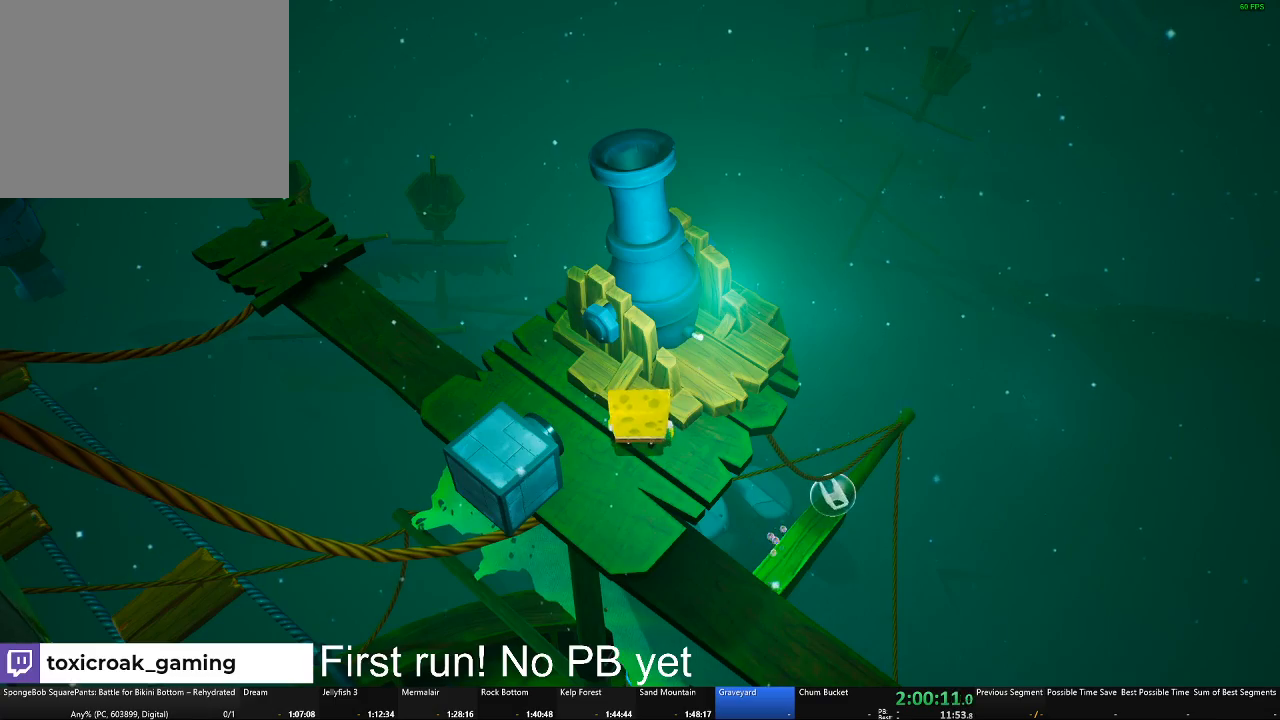
{"buttons": [], "left_stick": "center", "right_stick": "left", "button_events": []}
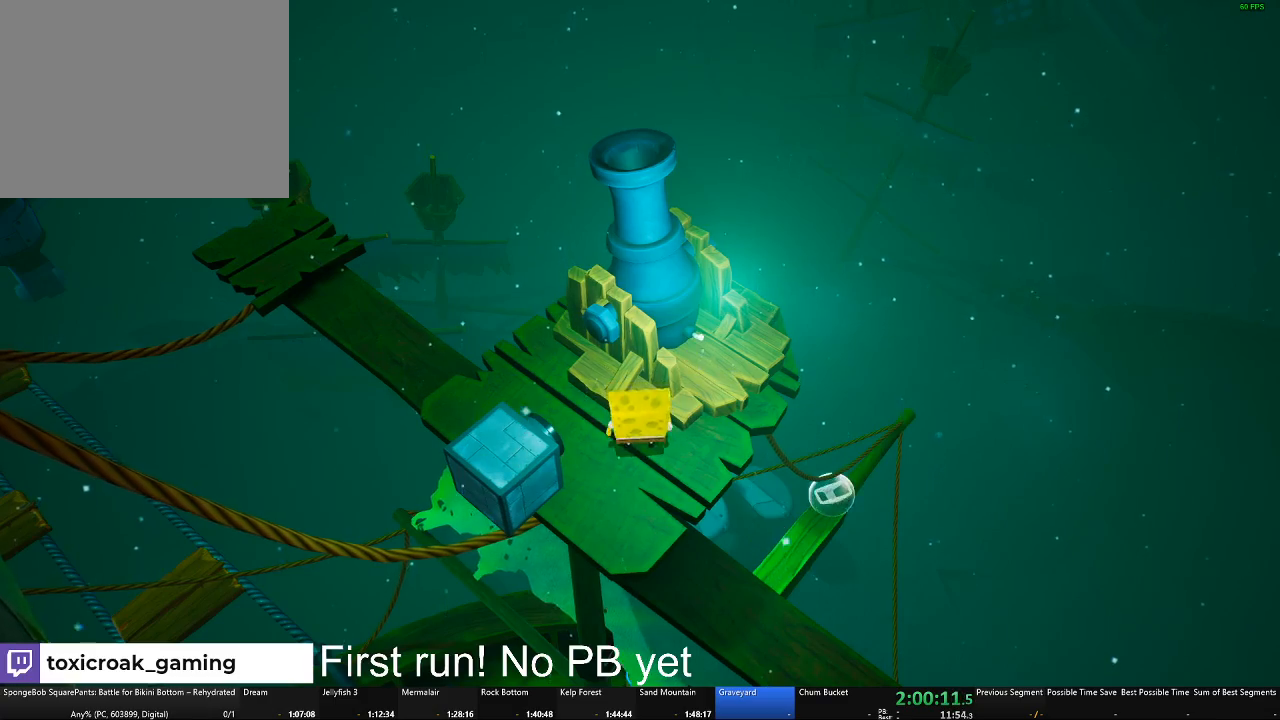
{"buttons": [], "left_stick": "center", "right_stick": "center", "button_events": []}
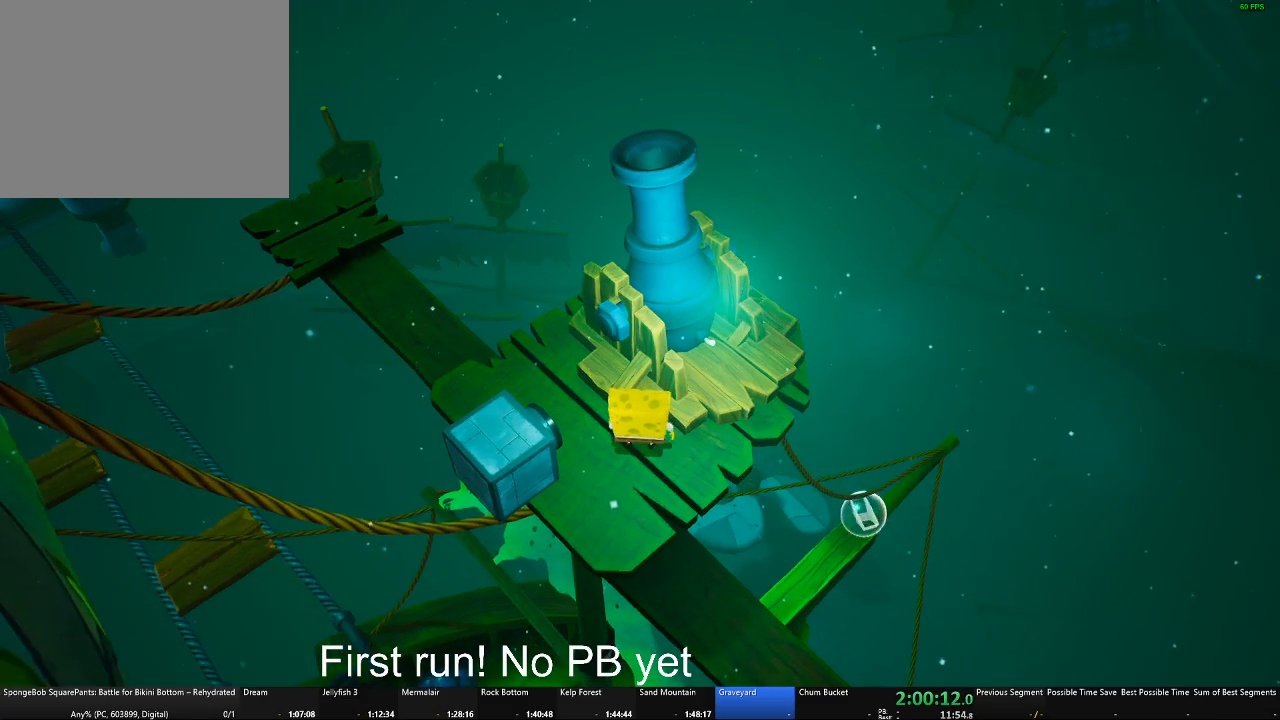
{"buttons": [], "left_stick": "center", "right_stick": "center", "button_events": [[200, "B", "down"], [250, "B", "up"]]}
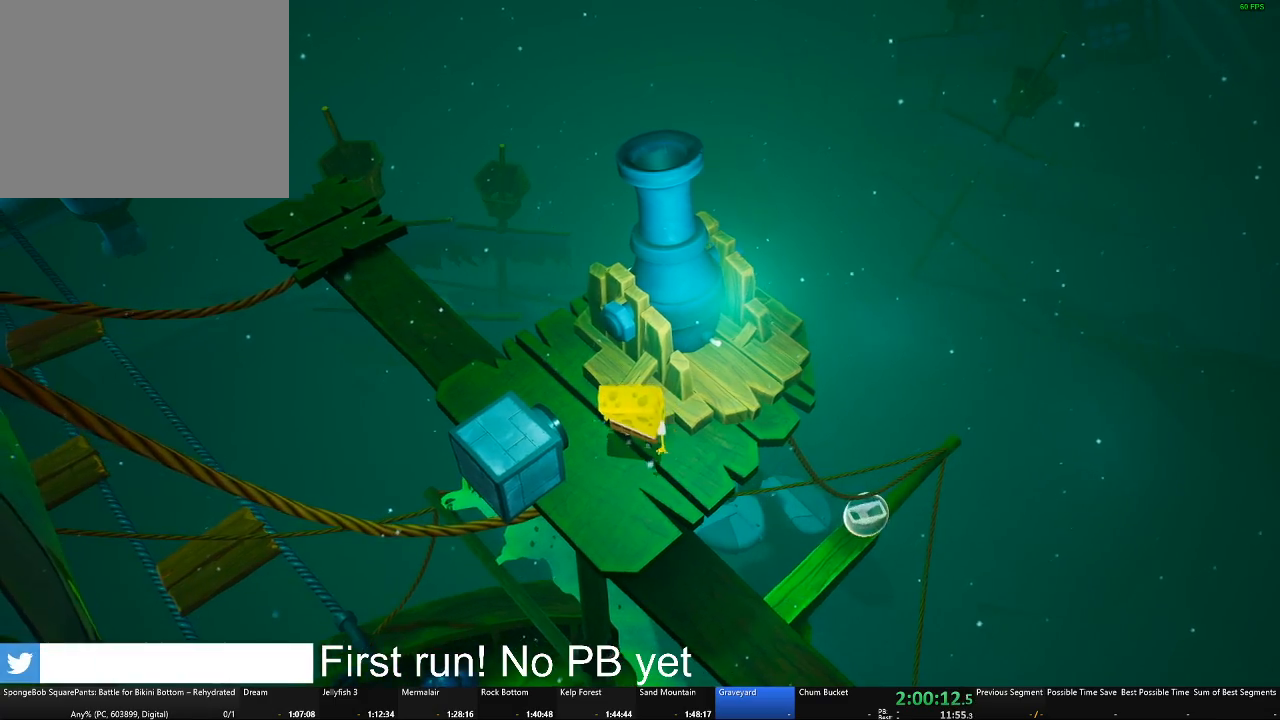
{"buttons": [], "left_stick": "center", "right_stick": "center", "button_events": []}
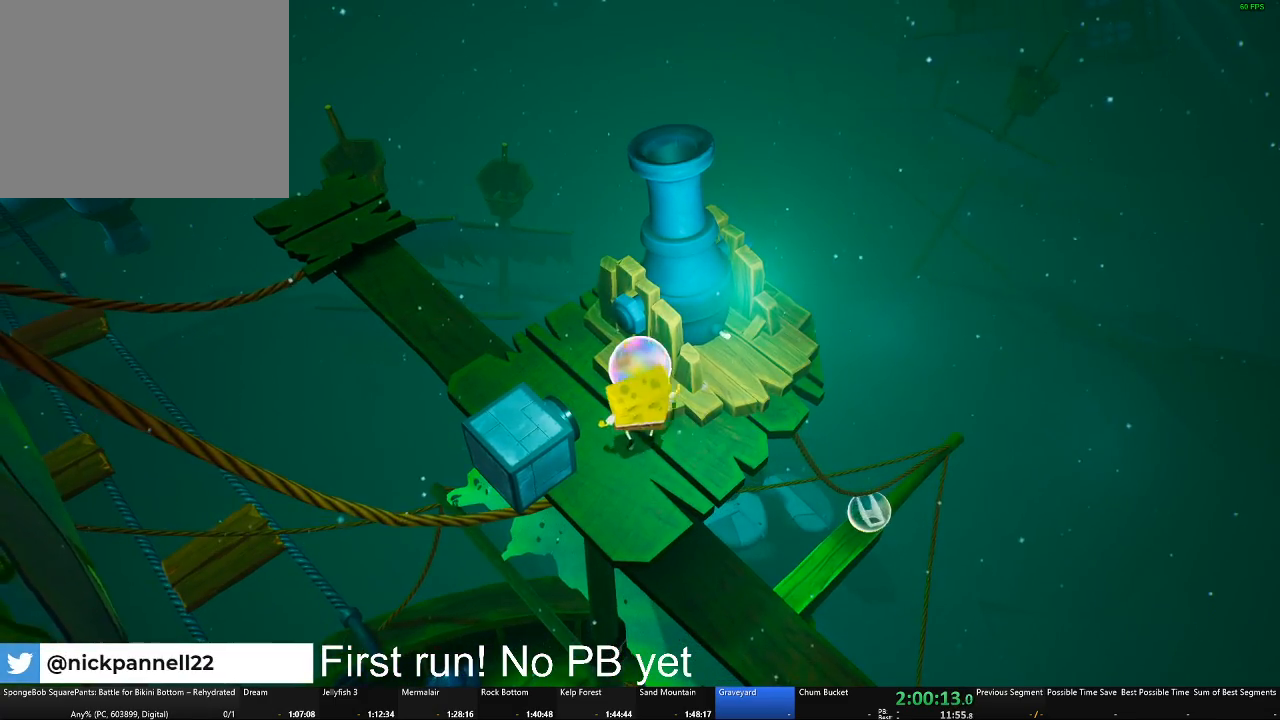
{"buttons": [], "left_stick": "center", "right_stick": "center", "button_events": []}
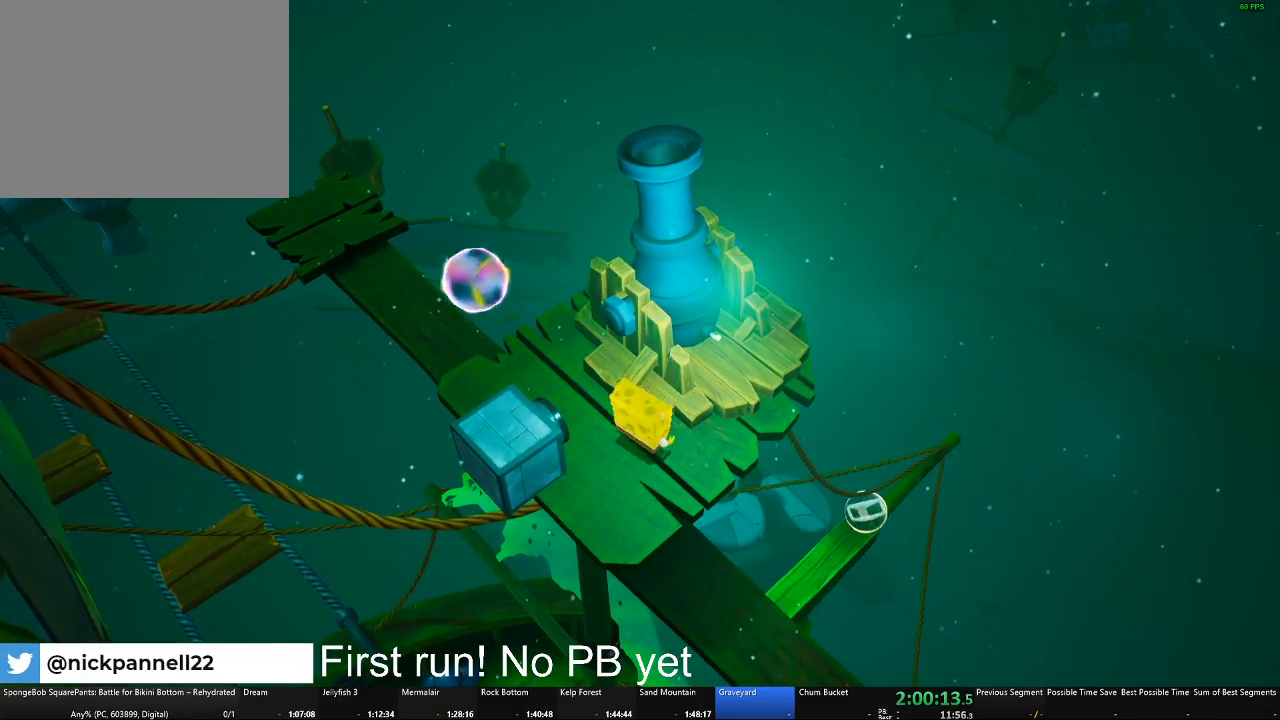
{"buttons": [], "left_stick": "center", "right_stick": "center", "button_events": [[334, "B", "down"], [401, "B", "up"]]}
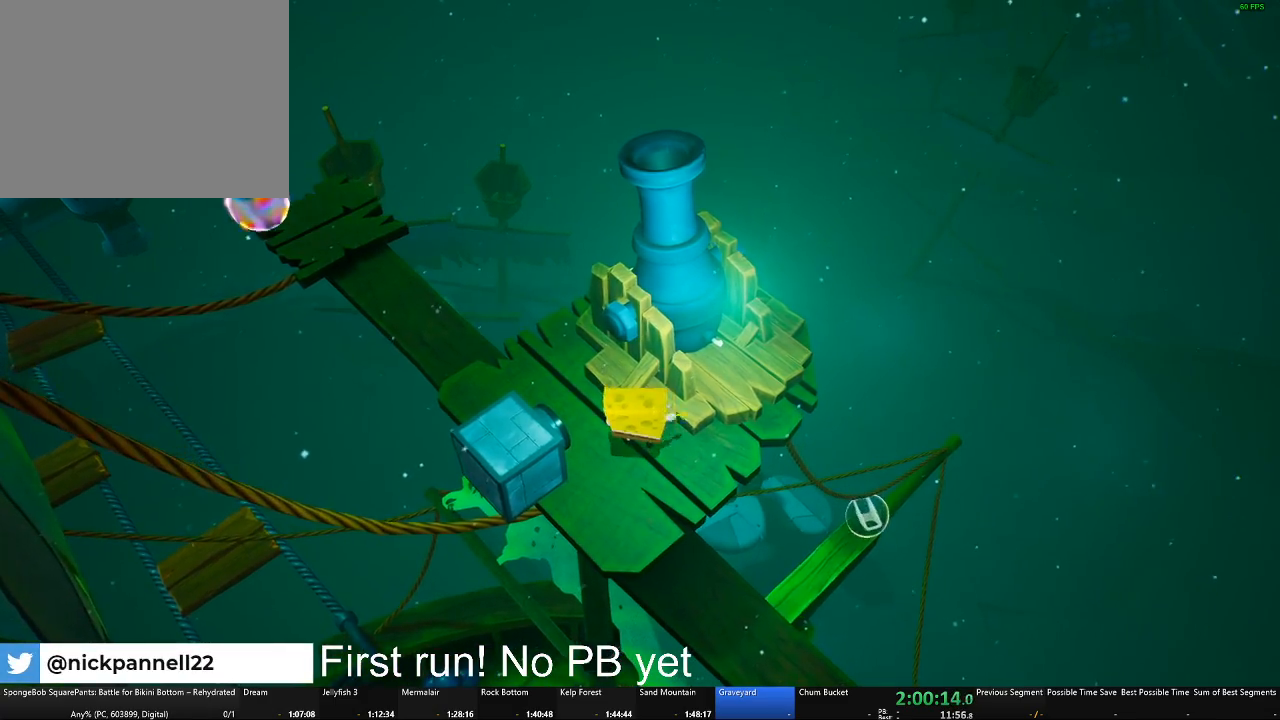
{"buttons": [], "left_stick": "center", "right_stick": "center", "button_events": []}
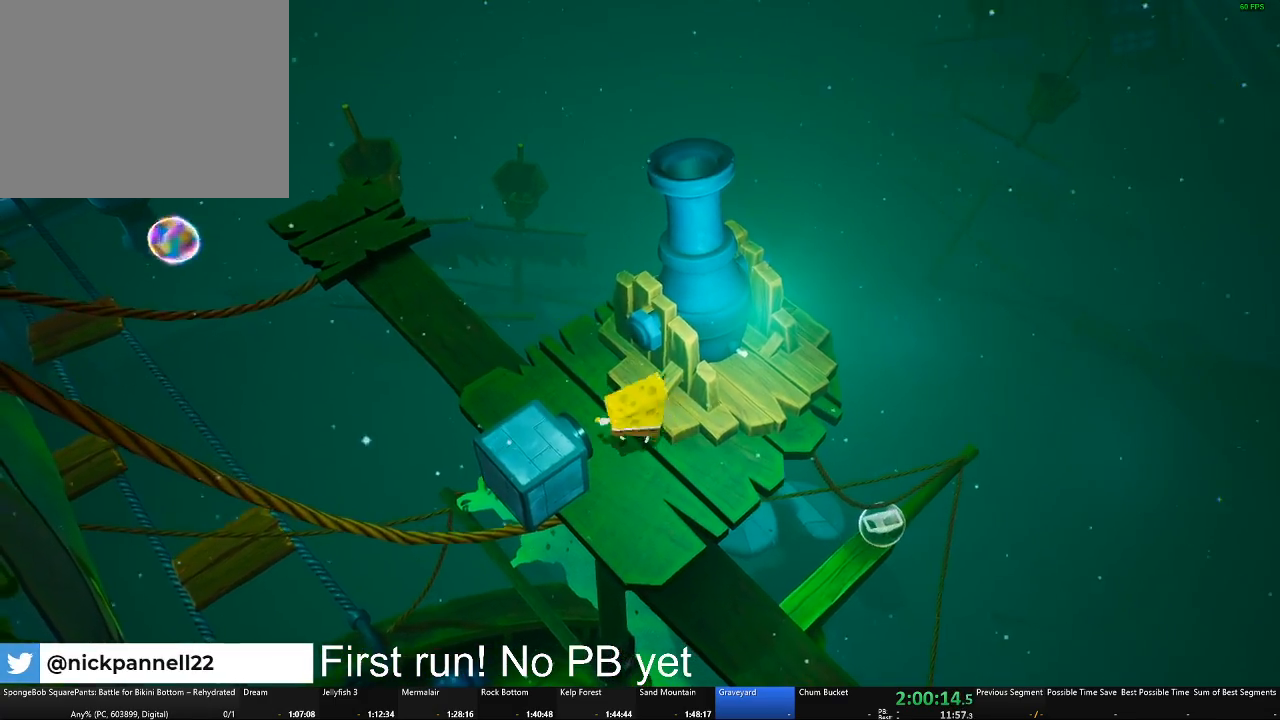
{"buttons": [], "left_stick": "center", "right_stick": "center", "button_events": [[134, "A", "down"], [351, "A", "up"]]}
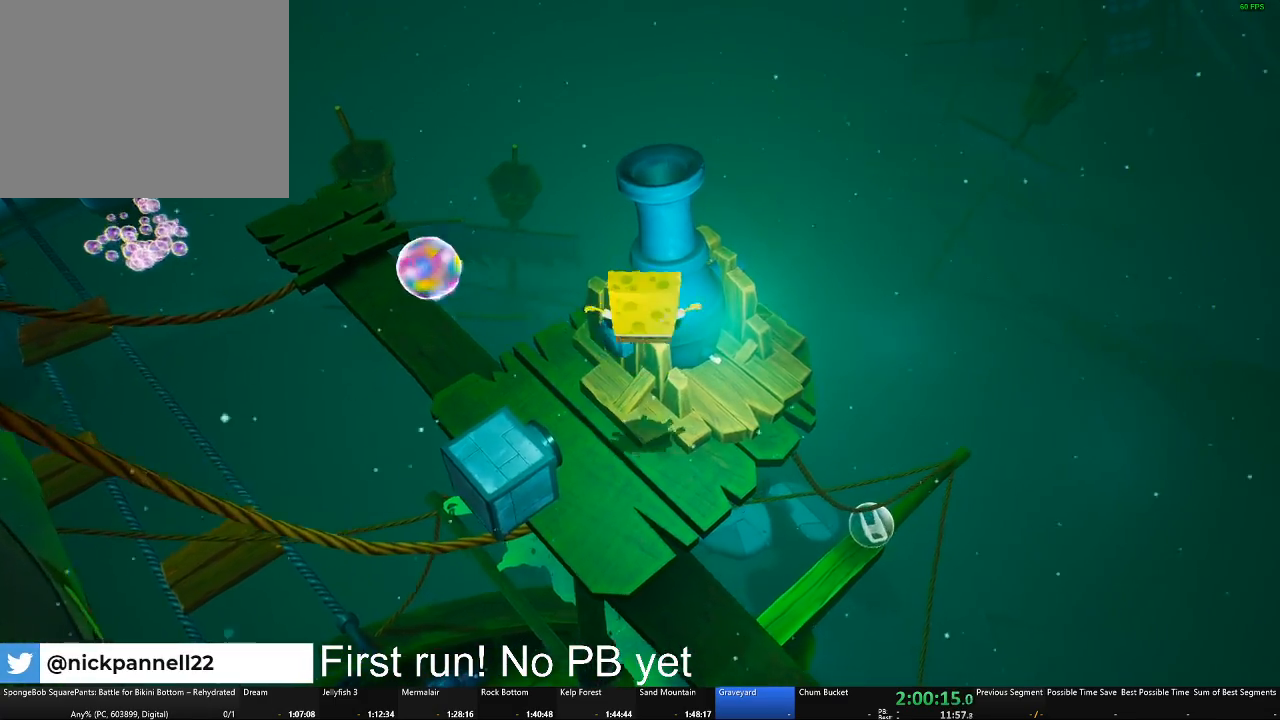
{"buttons": [], "left_stick": "down-left", "right_stick": "center", "button_events": []}
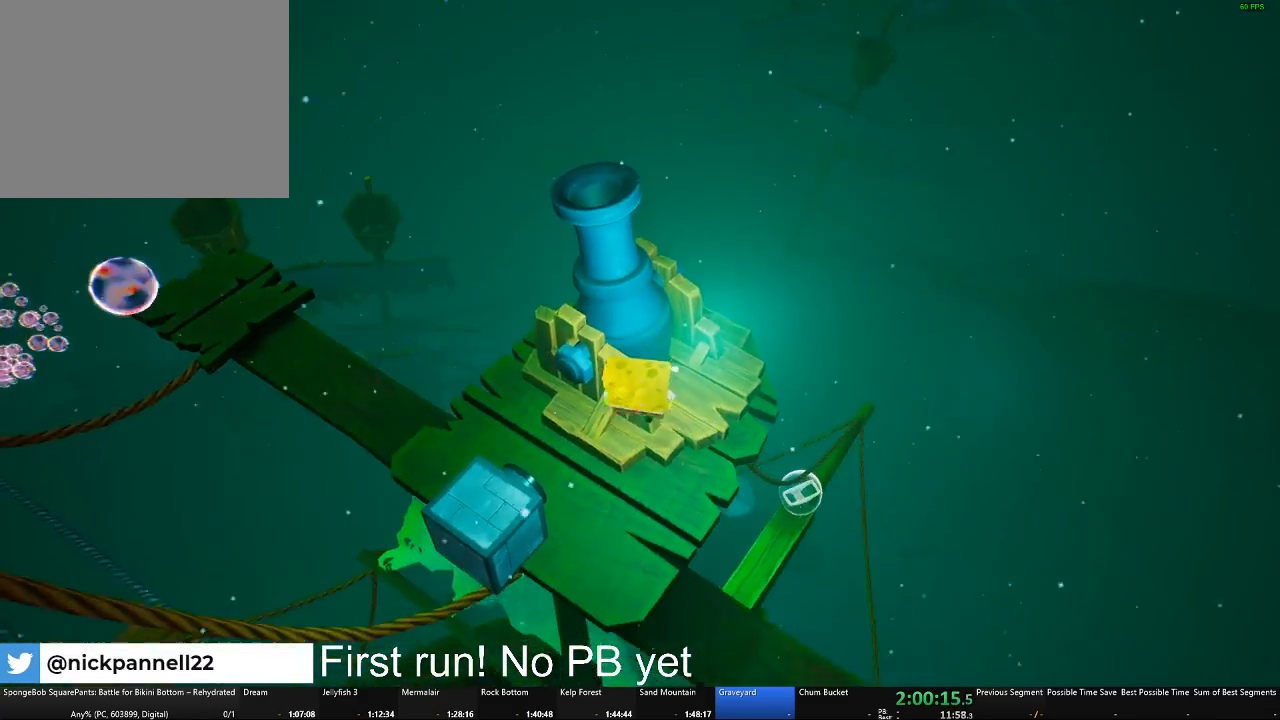
{"buttons": [], "left_stick": "up-left", "right_stick": "right", "button_events": []}
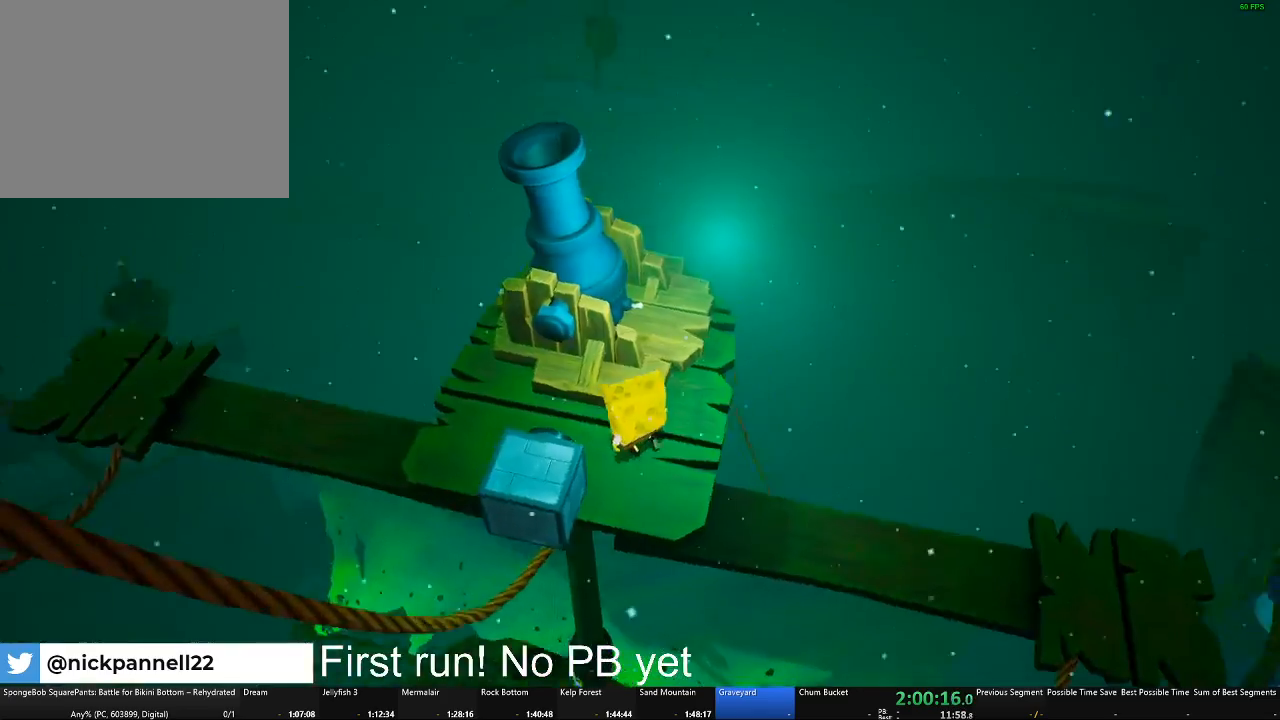
{"buttons": [], "left_stick": "up", "right_stick": "center", "button_events": []}
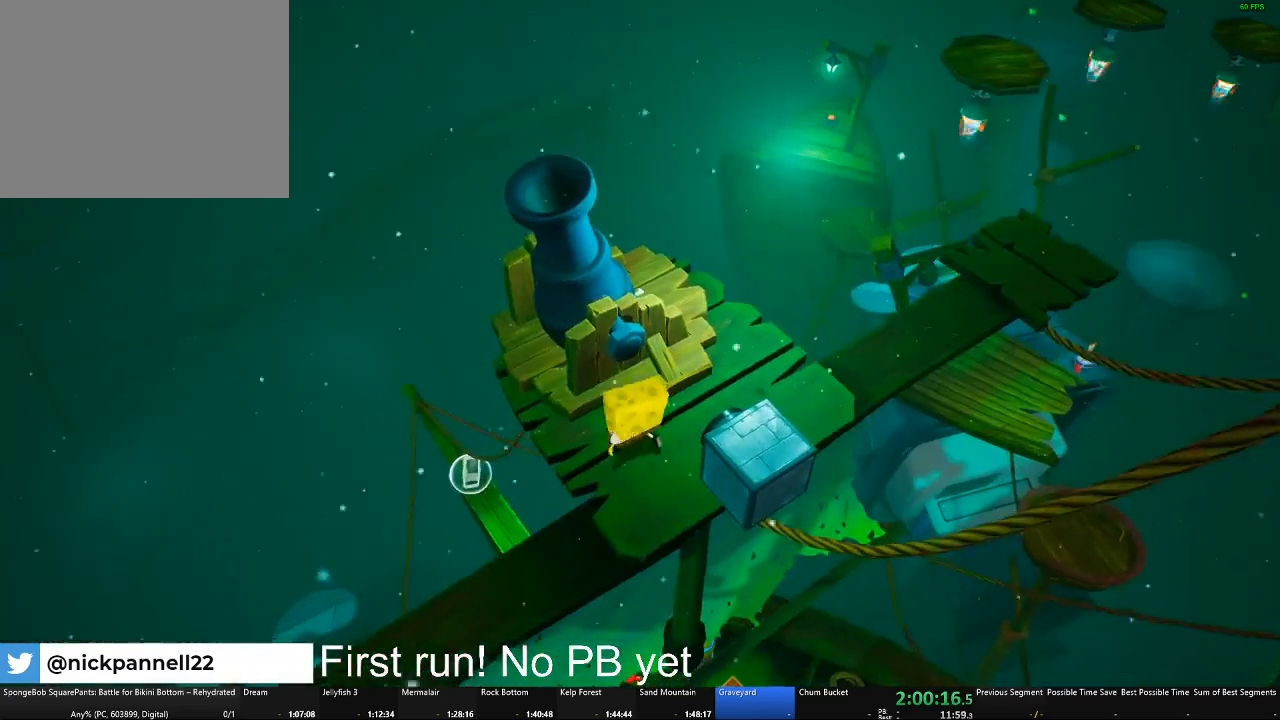
{"buttons": [], "left_stick": "up", "right_stick": "center", "button_events": []}
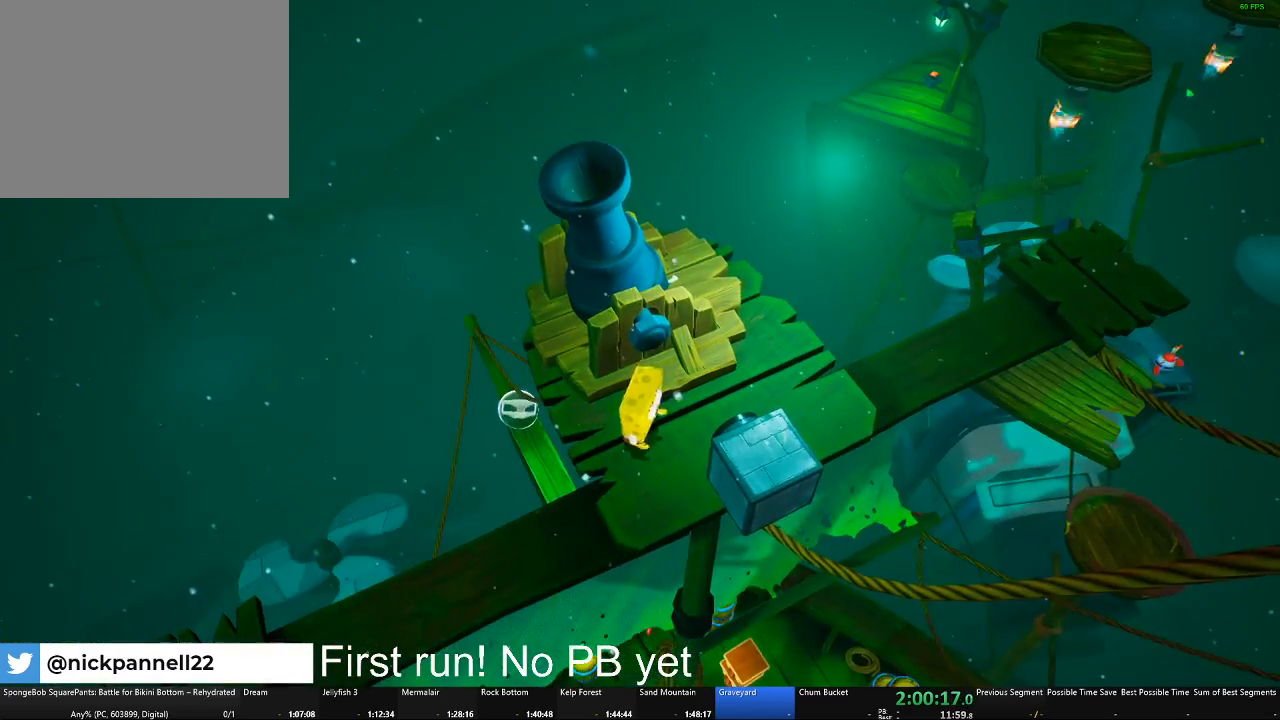
{"buttons": [], "left_stick": "center", "right_stick": "center", "button_events": [[367, "B", "down"], [484, "B", "up"]]}
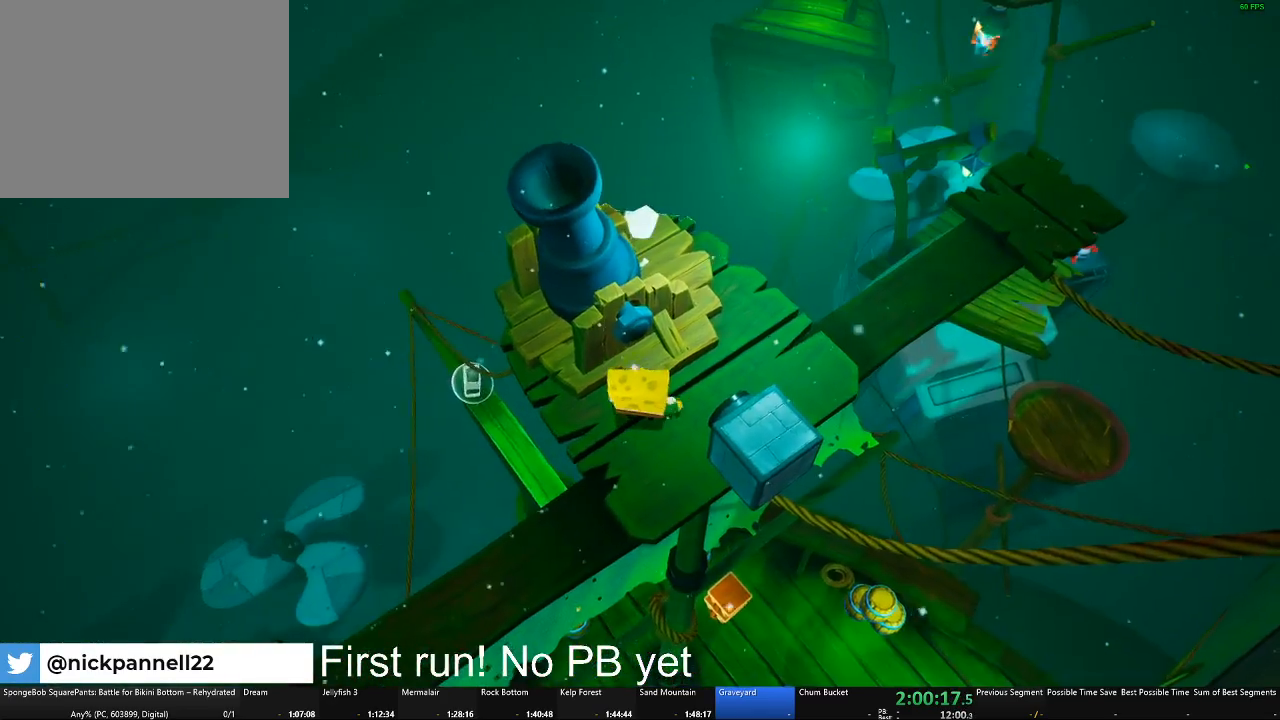
{"buttons": [], "left_stick": "center", "right_stick": "center", "button_events": []}
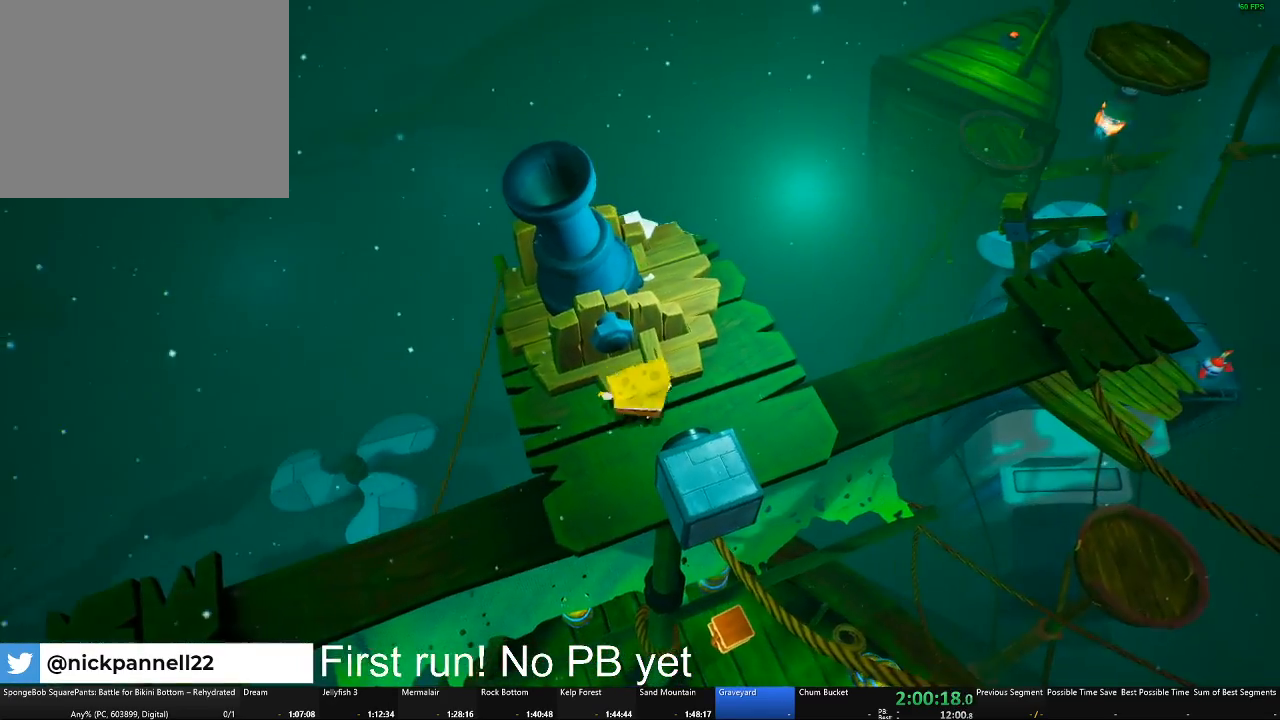
{"buttons": ["A"], "left_stick": "center", "right_stick": "center", "button_events": [[434, "A", "down"]]}
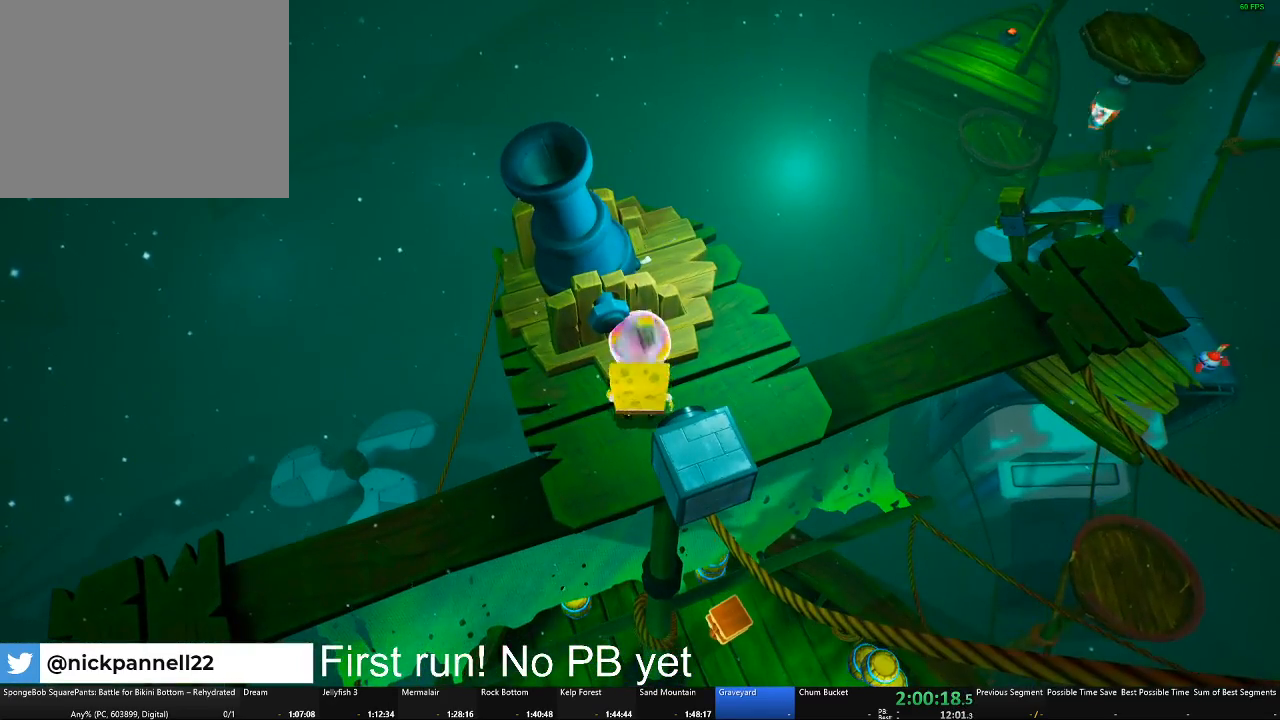
{"buttons": [], "left_stick": "center", "right_stick": "center", "button_events": [[217, "A", "up"]]}
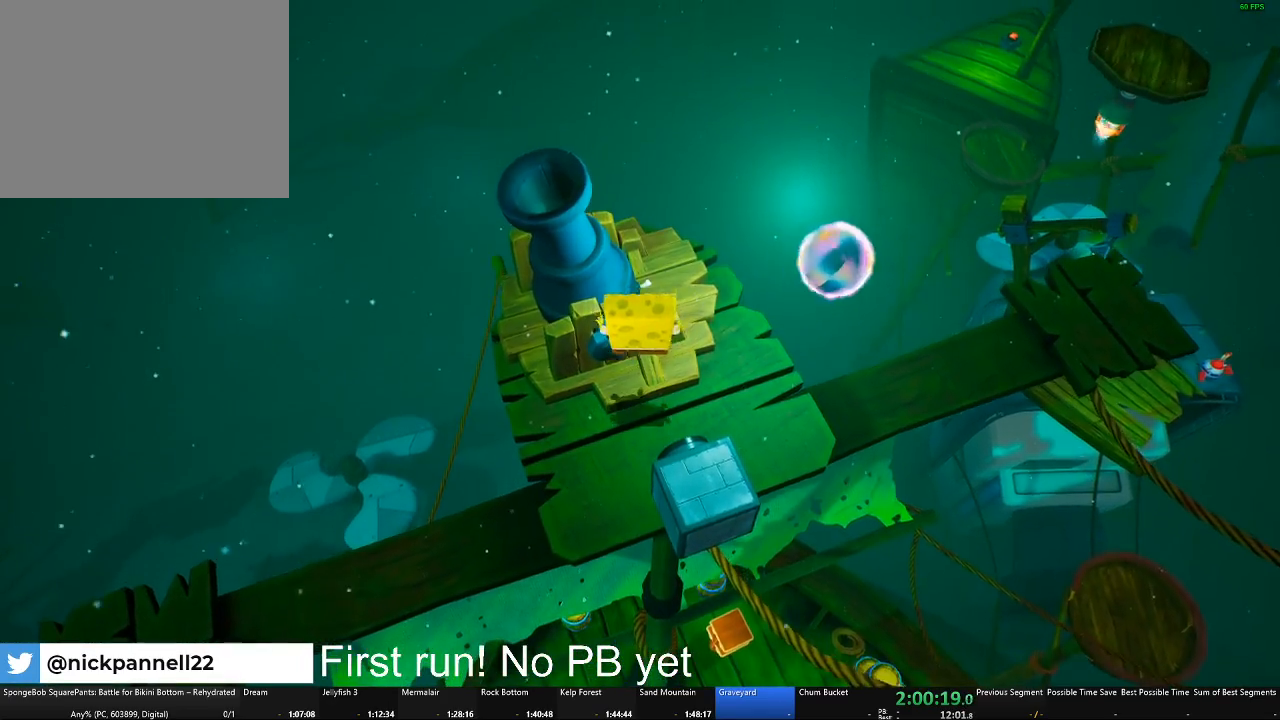
{"buttons": [], "left_stick": "up", "right_stick": "center", "button_events": []}
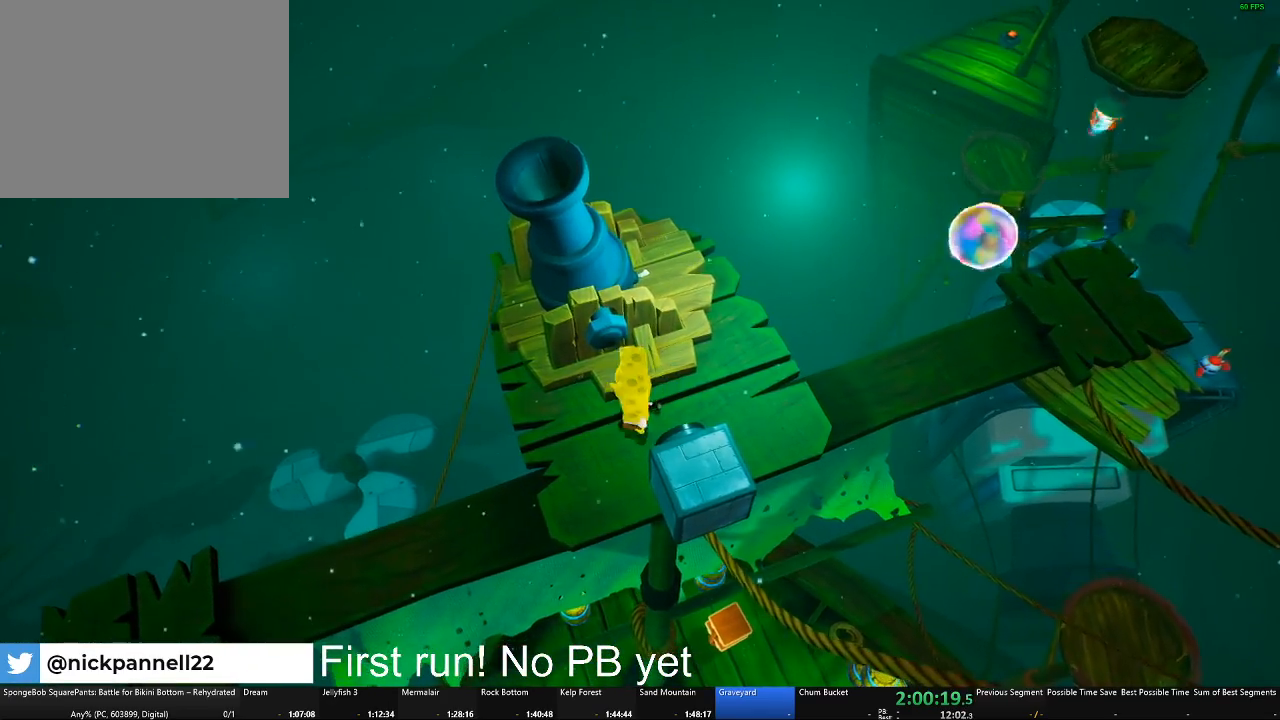
{"buttons": [], "left_stick": "center", "right_stick": "center", "button_events": [[351, "B", "down"], [434, "B", "up"]]}